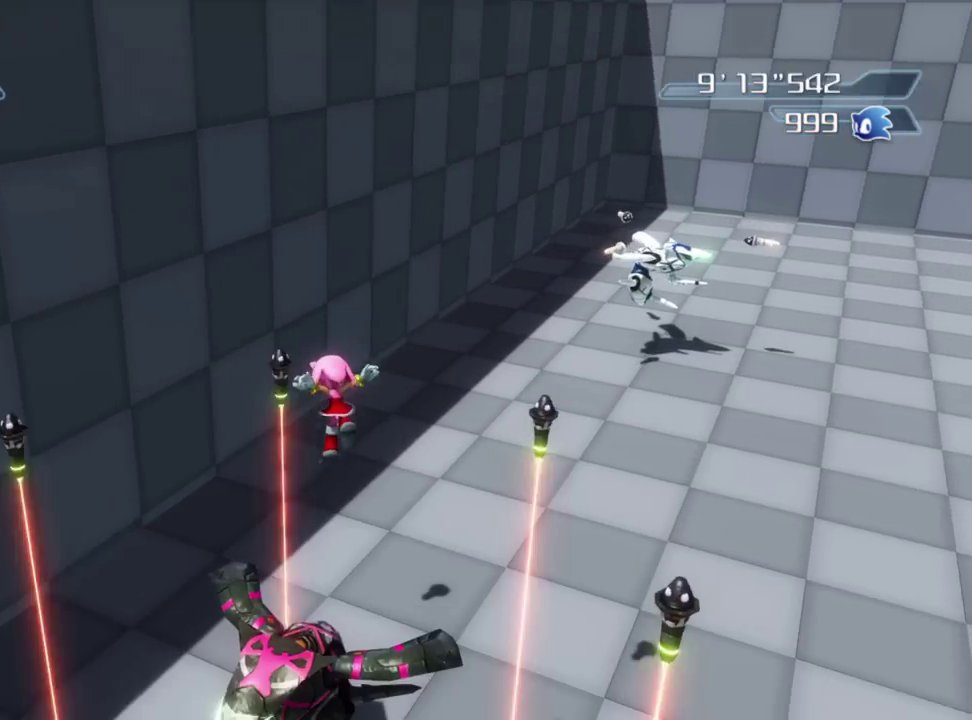
Gameplay with a controller (Xbox layout); each line is a JSON object with the inputs held at the frame after it (dt_ms = milliseconds from this image to that frame). "button_events" lists button changes between this image and that frame as [ms after this image, input, new state], when the widget could be followed in between (sticks are given only as held states).
{"dt_ms": 300, "buttons": ["X"], "left_stick": "down-right", "right_stick": "center", "button_events": []}
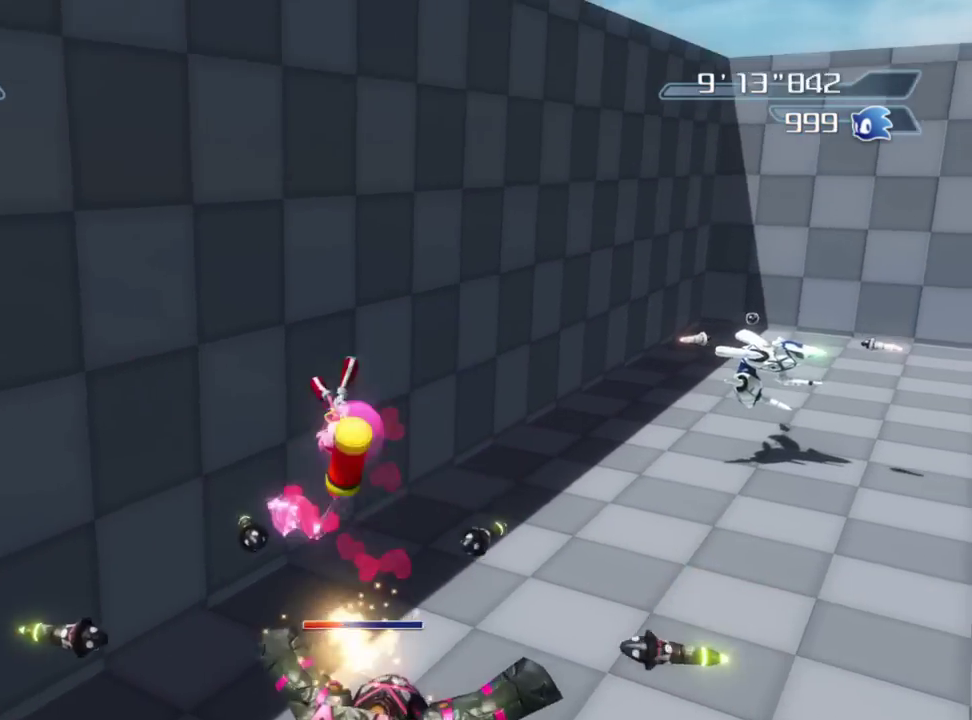
{"dt_ms": 700, "buttons": ["A"], "left_stick": "right", "right_stick": "center", "button_events": [[267, "X", "up"], [383, "A", "down"]]}
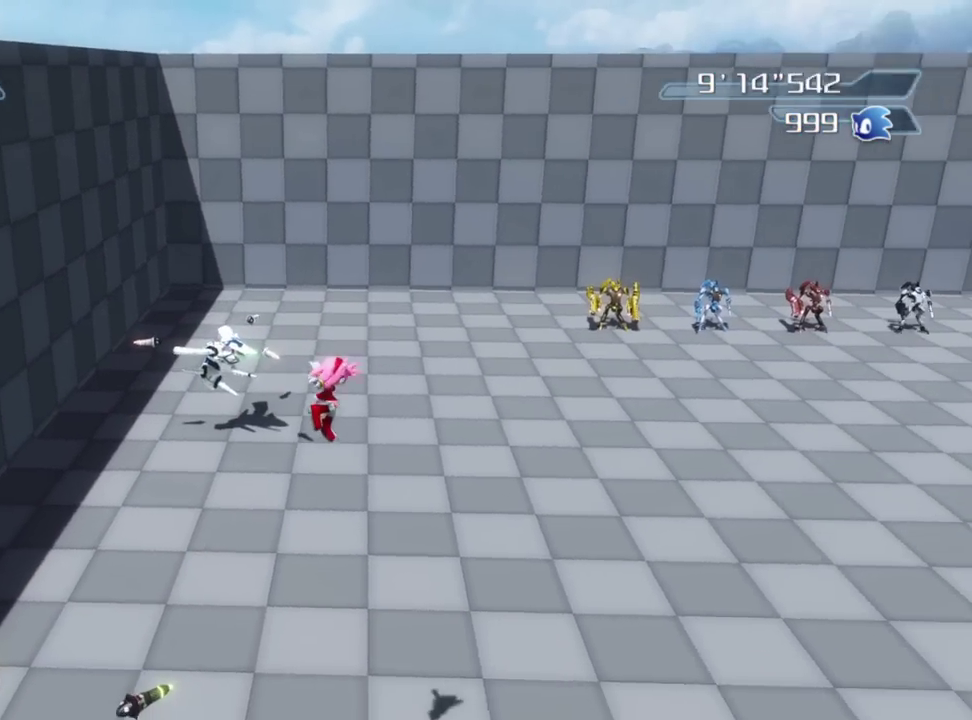
{"dt_ms": 500, "buttons": ["A"], "left_stick": "up-right", "right_stick": "center", "button_events": [[17, "A", "up"], [83, "A", "down"], [200, "A", "up"], [250, "A", "down"], [367, "A", "up"], [417, "A", "down"]]}
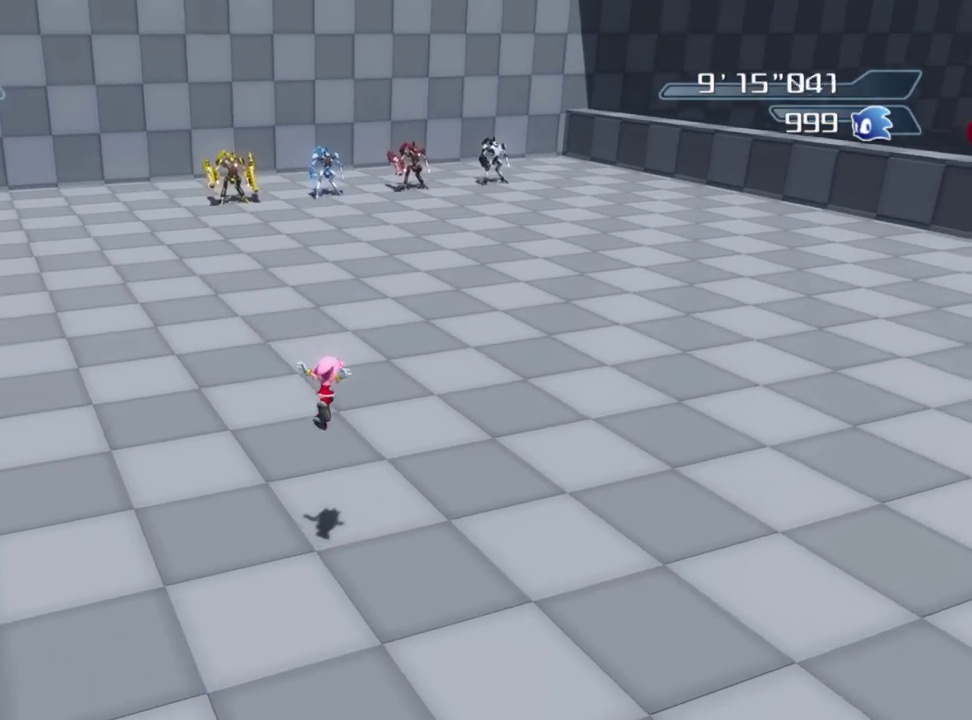
{"dt_ms": 500, "buttons": [], "left_stick": "down", "right_stick": "right", "button_events": [[33, "A", "up"], [100, "A", "down"], [183, "A", "up"]]}
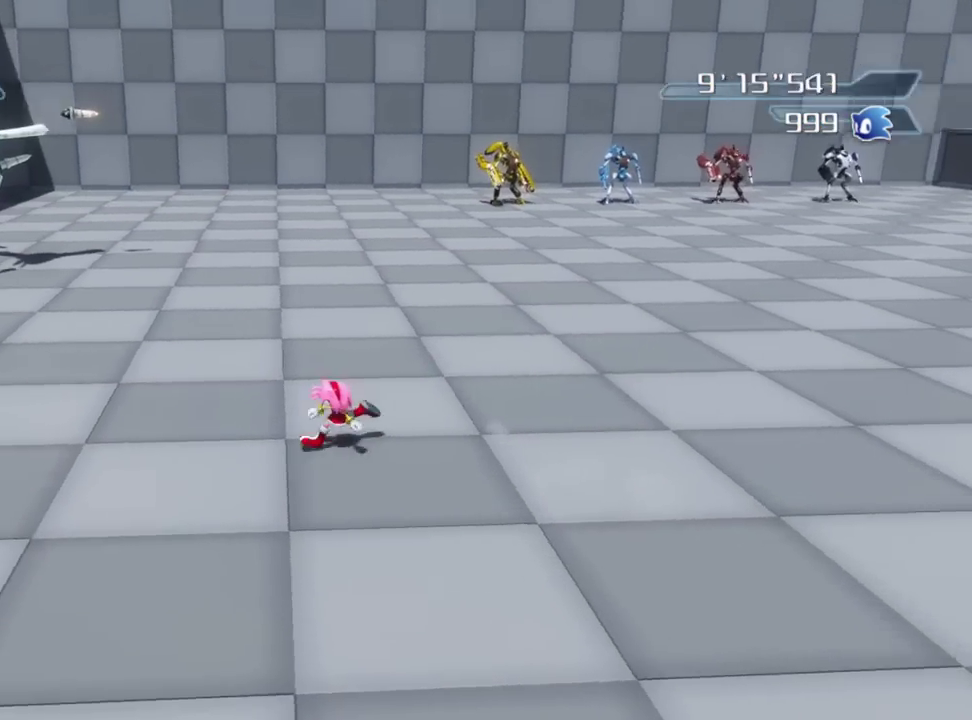
{"dt_ms": 400, "buttons": [], "left_stick": "down-left", "right_stick": "center", "button_events": []}
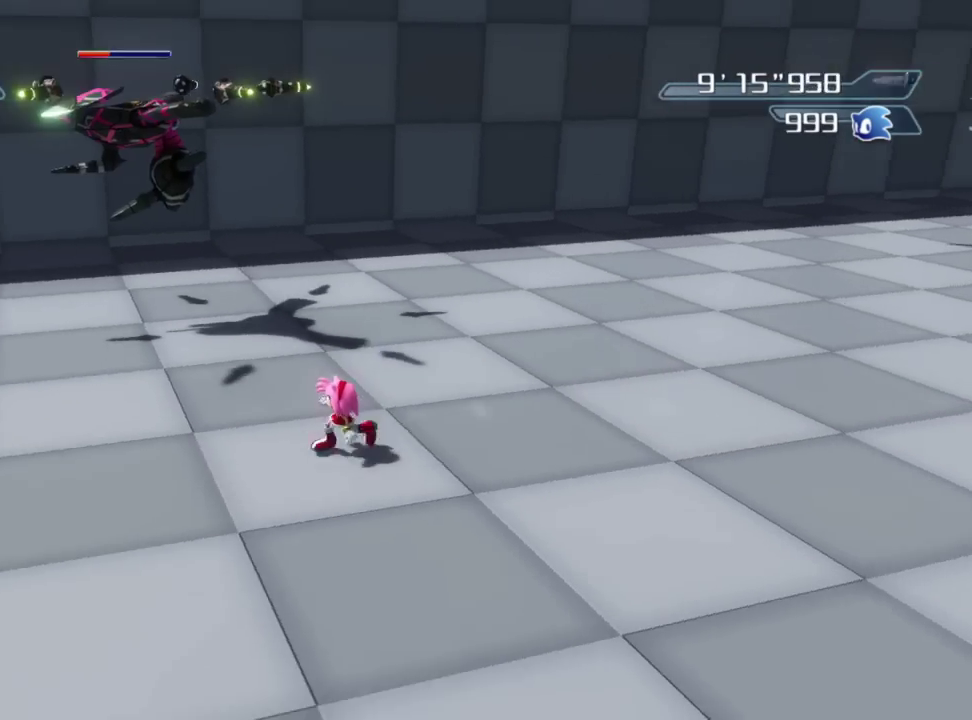
{"dt_ms": 800, "buttons": ["X"], "left_stick": "up", "right_stick": "center", "button_events": [[417, "A", "down"], [683, "A", "up"], [767, "X", "down"]]}
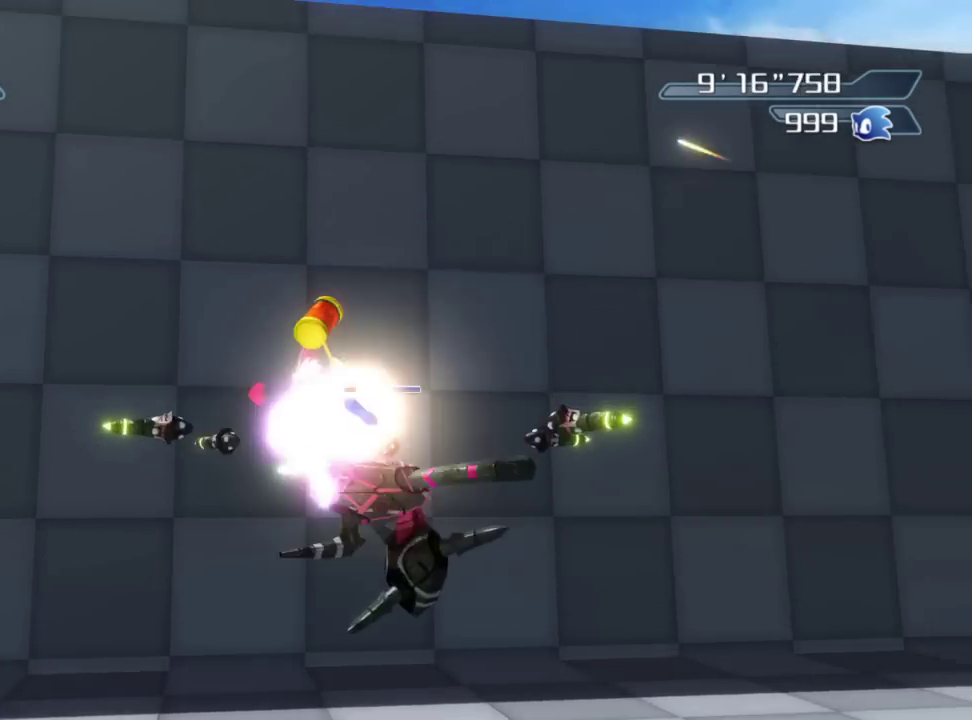
{"dt_ms": 300, "buttons": ["X"], "left_stick": "right", "right_stick": "center", "button_events": []}
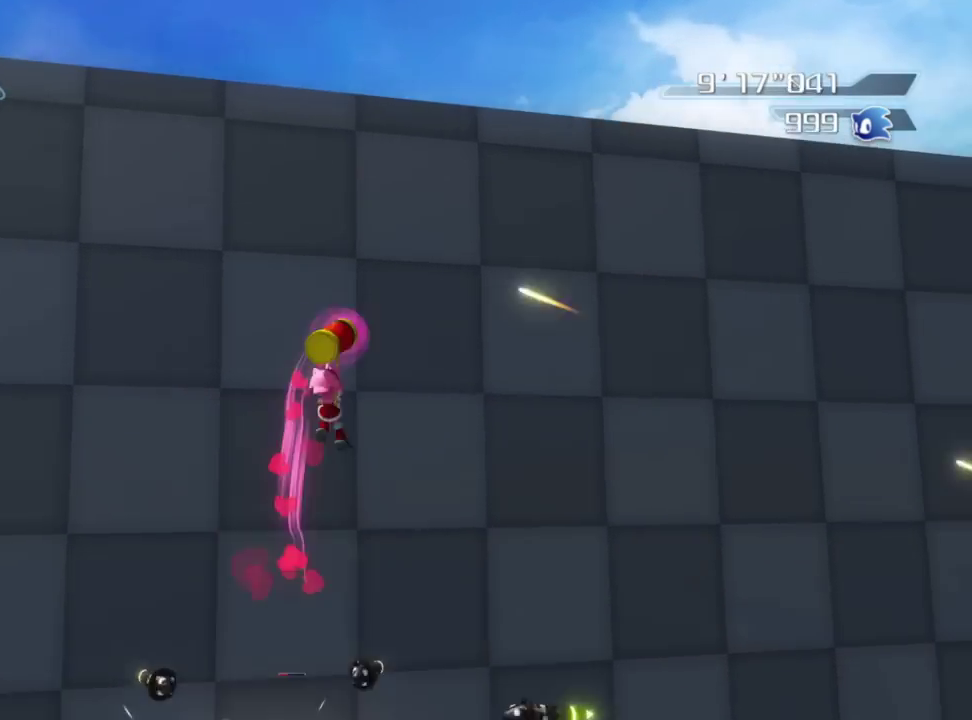
{"dt_ms": 500, "buttons": ["A"], "left_stick": "up", "right_stick": "center"}
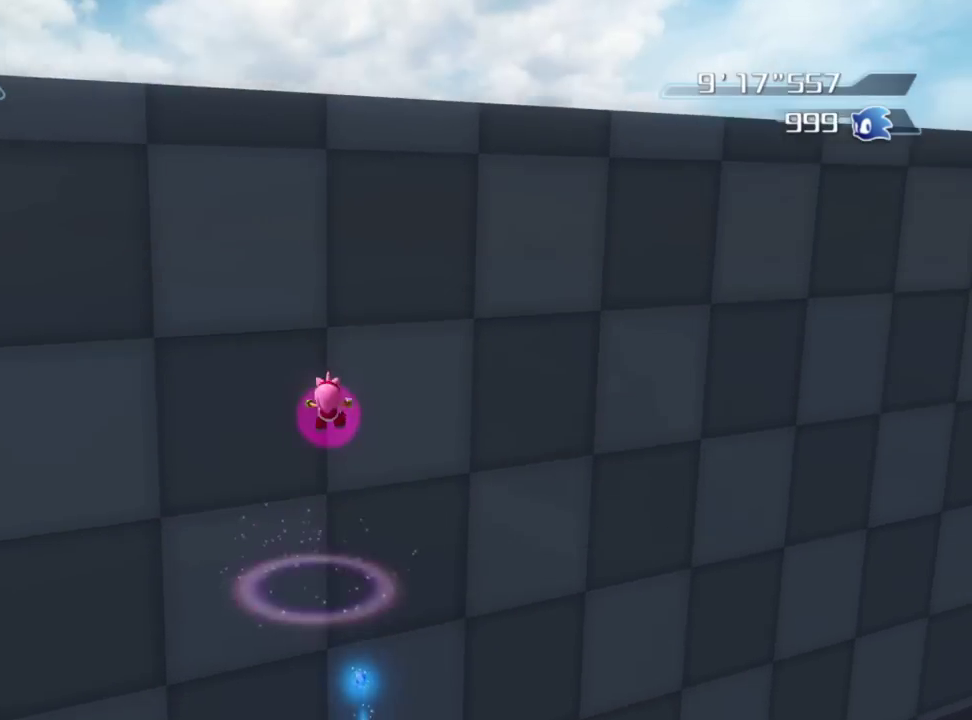
{"dt_ms": 500, "buttons": ["A"], "left_stick": "right", "right_stick": "center"}
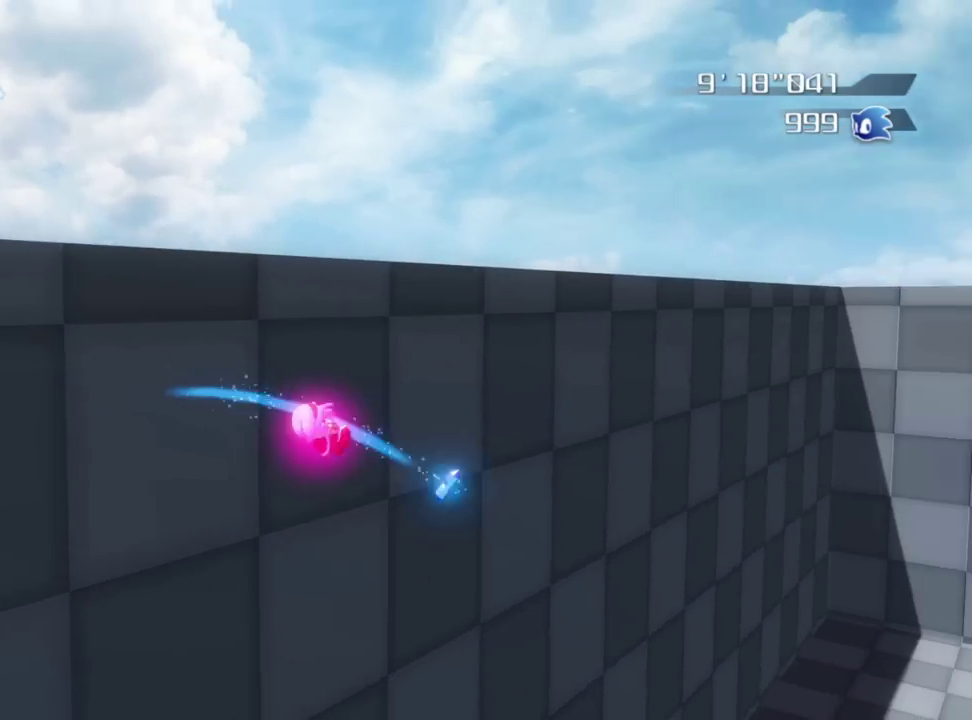
{"dt_ms": 500, "buttons": [], "left_stick": "right", "right_stick": "center", "button_events": [[250, "A", "up"]]}
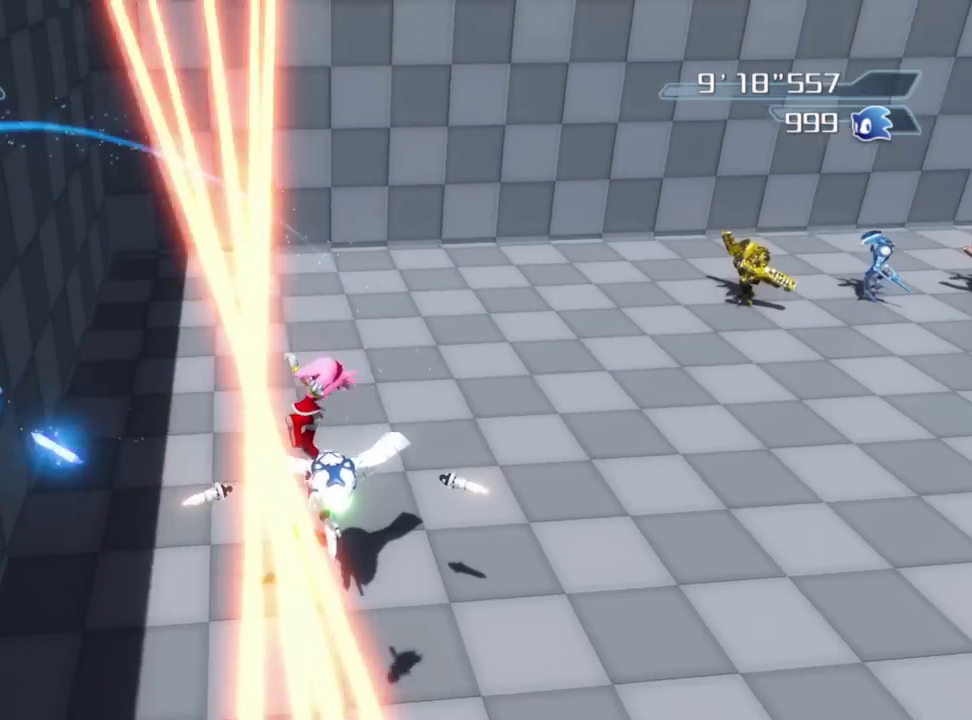
{"dt_ms": 500, "buttons": [], "left_stick": "right", "right_stick": "right", "button_events": []}
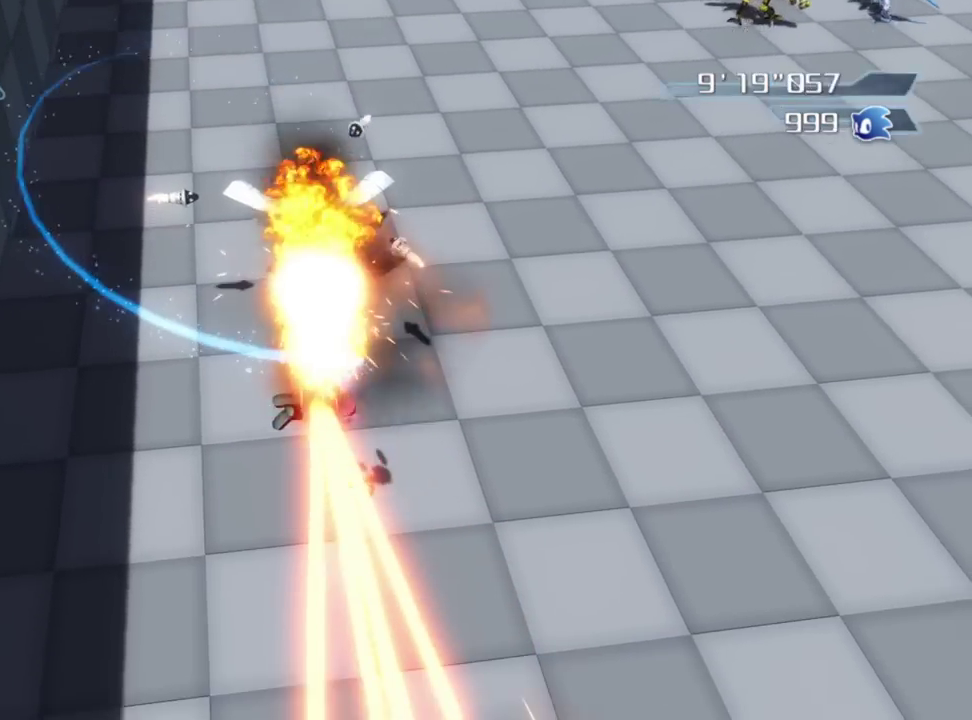
{"dt_ms": 500, "buttons": [], "left_stick": "up-right", "right_stick": "center", "button_events": []}
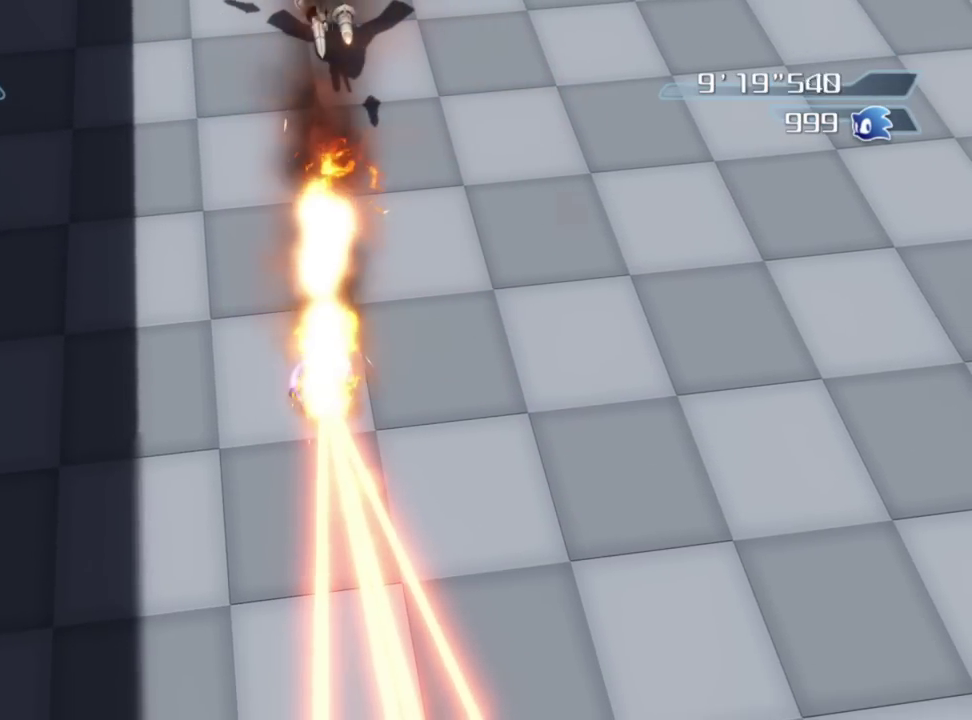
{"dt_ms": 500, "buttons": [], "left_stick": "center", "right_stick": "center", "button_events": []}
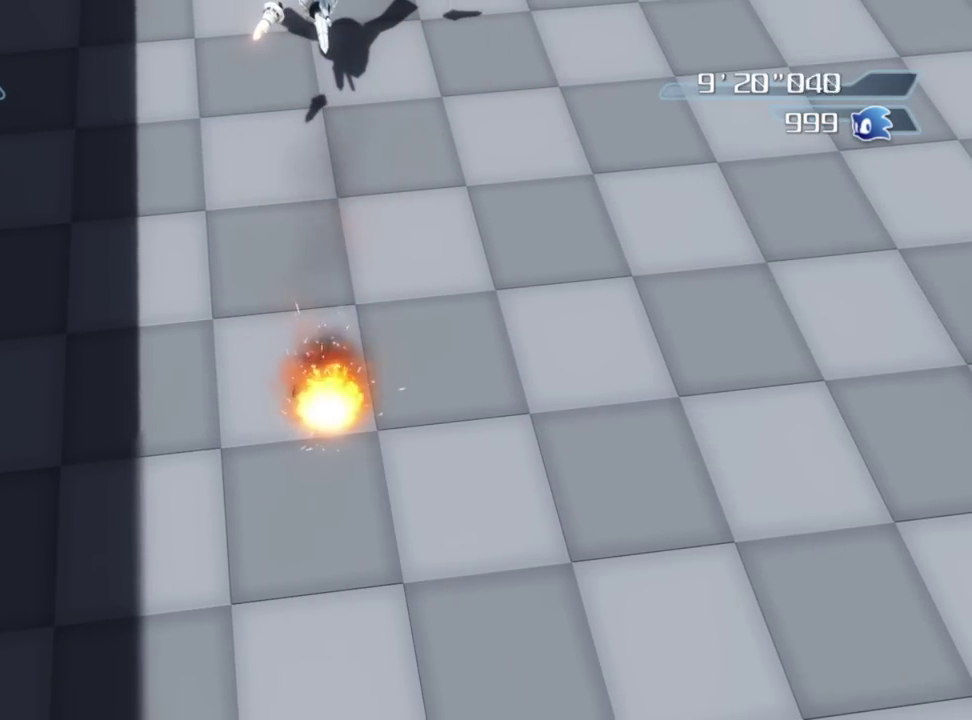
{"dt_ms": 500, "buttons": [], "left_stick": "center", "right_stick": "center", "button_events": []}
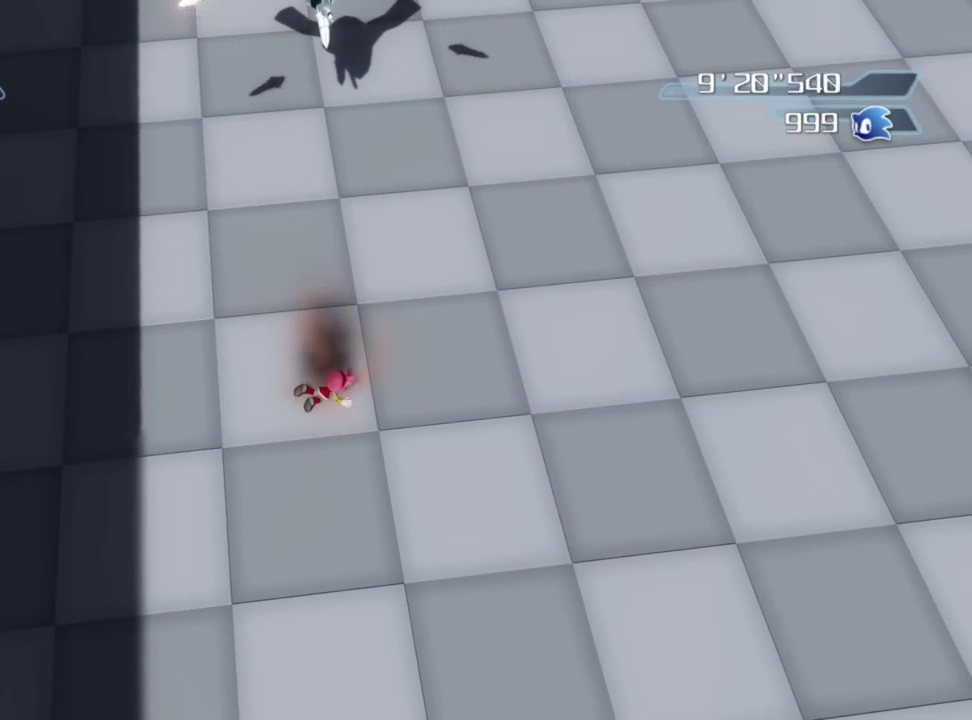
{"dt_ms": 500, "buttons": [], "left_stick": "center", "right_stick": "center", "button_events": []}
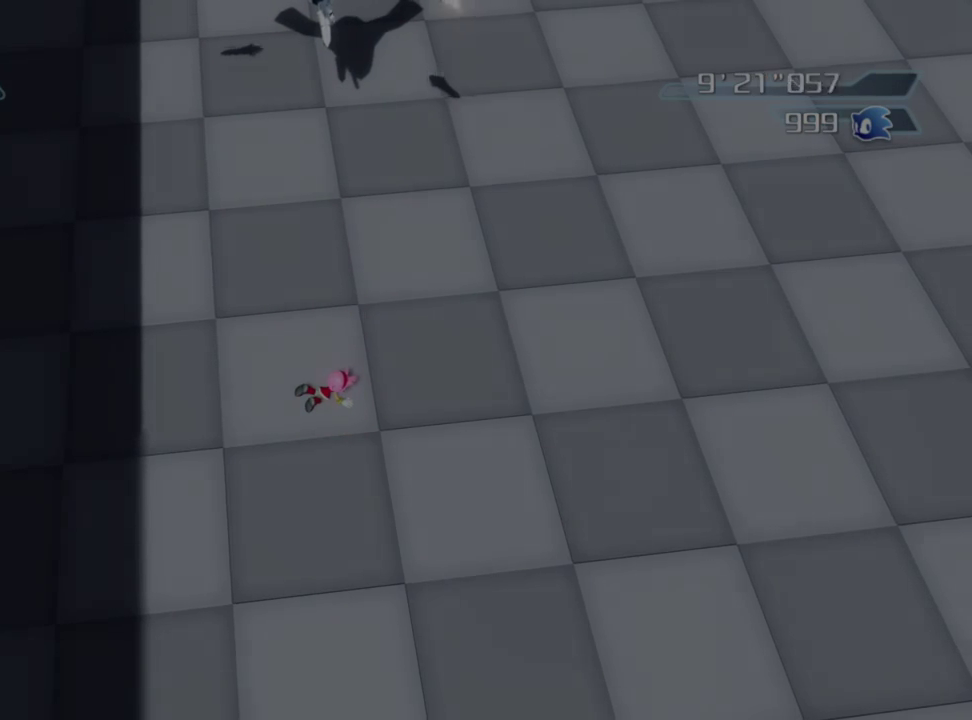
{"dt_ms": 400, "buttons": [], "left_stick": "center", "right_stick": "center", "button_events": []}
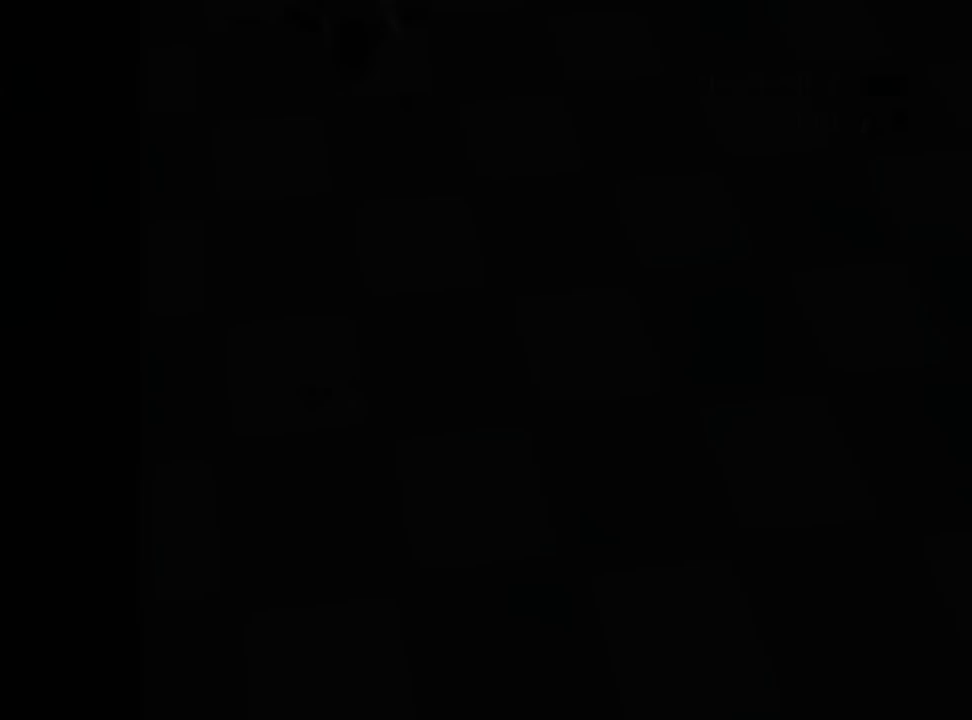
{"dt_ms": 600, "buttons": [], "left_stick": "up", "right_stick": "center", "button_events": []}
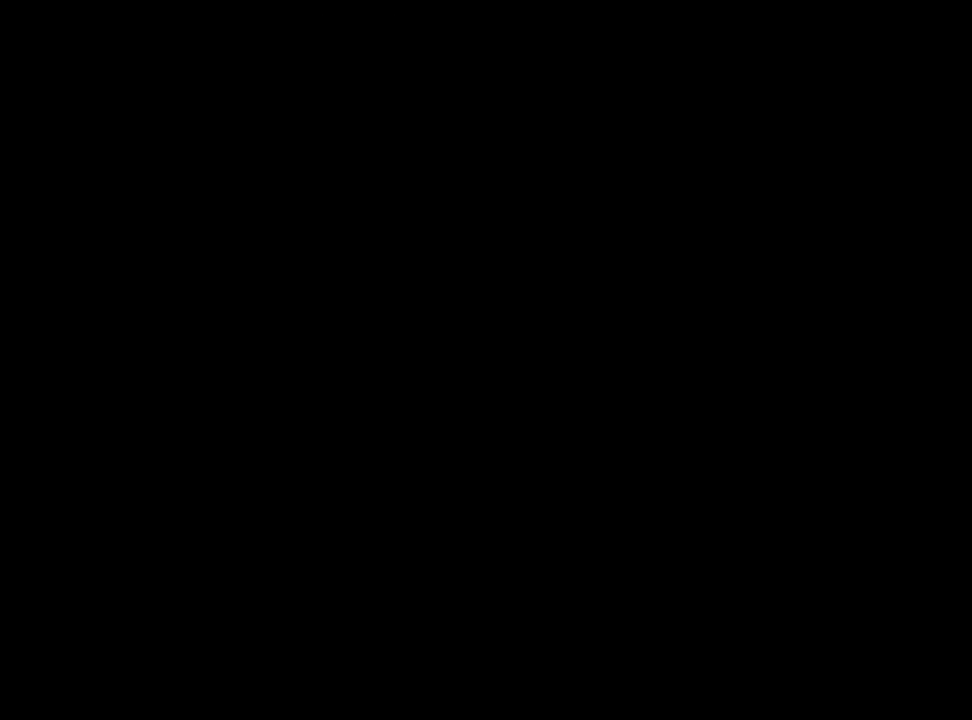
{"dt_ms": 500, "buttons": [], "left_stick": "up", "right_stick": "center", "button_events": []}
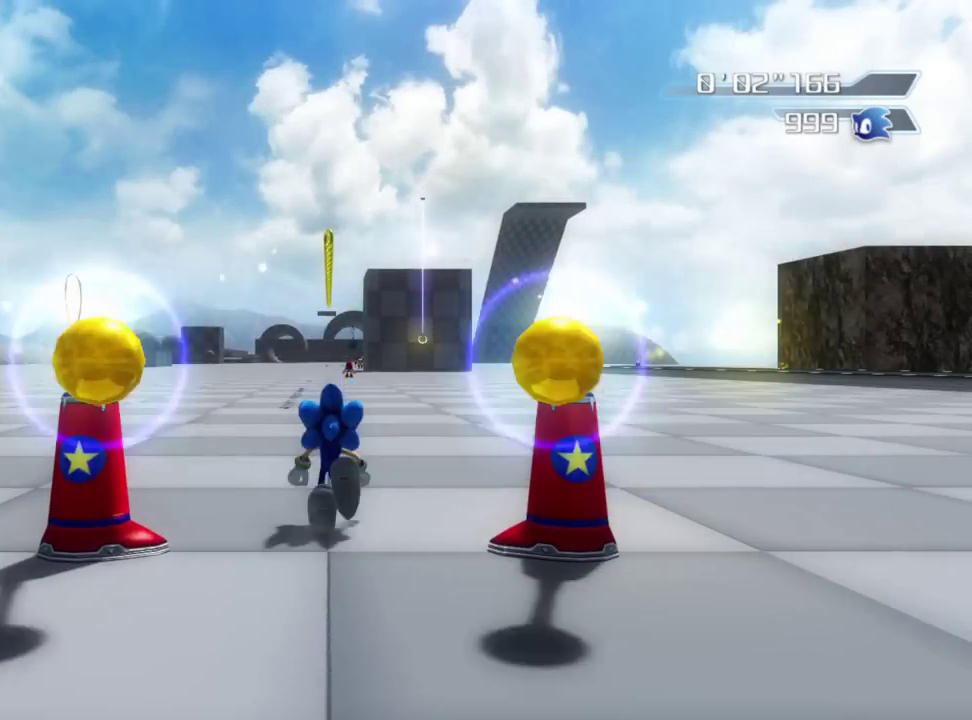
{"dt_ms": 600, "buttons": [], "left_stick": "up-left", "right_stick": "center", "button_events": []}
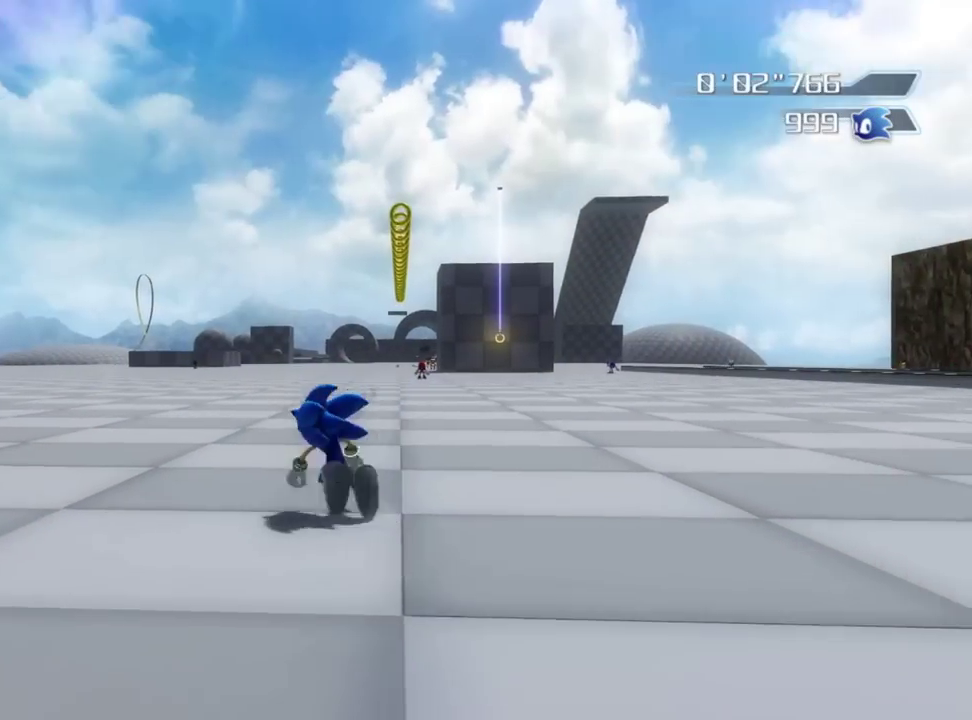
{"dt_ms": 400, "buttons": ["X"], "left_stick": "up-left", "right_stick": "center", "button_events": [[83, "X", "down"], [150, "X", "up"], [233, "X", "down"], [333, "X", "up"], [400, "X", "down"]]}
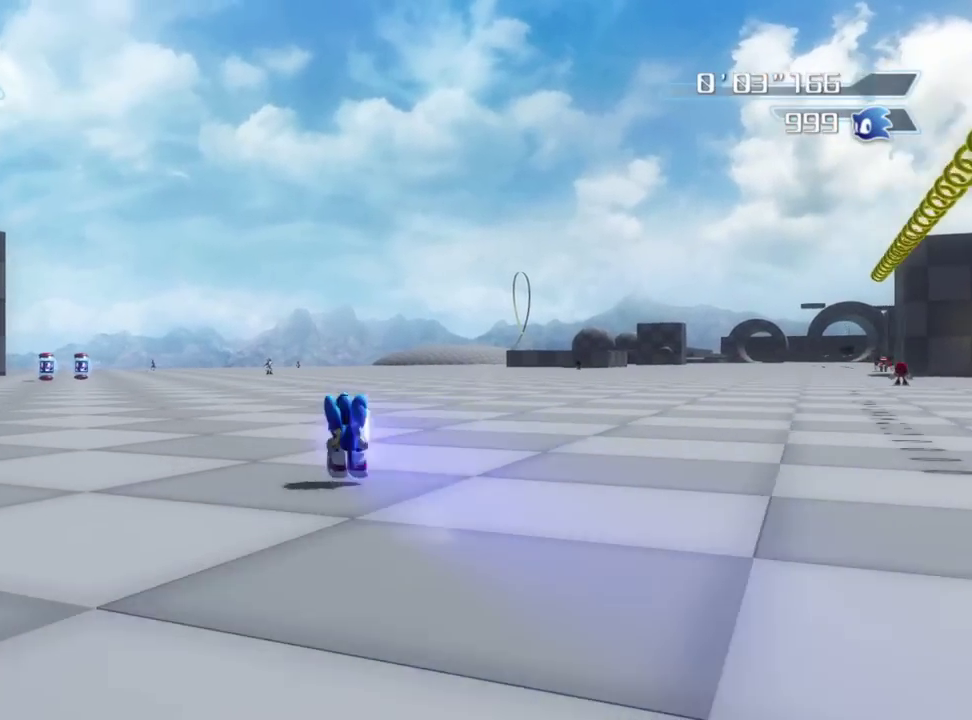
{"dt_ms": 400, "buttons": [], "left_stick": "up", "right_stick": "center", "button_events": [[83, "X", "up"], [133, "X", "down"], [233, "X", "up"], [317, "X", "down"], [400, "X", "up"]]}
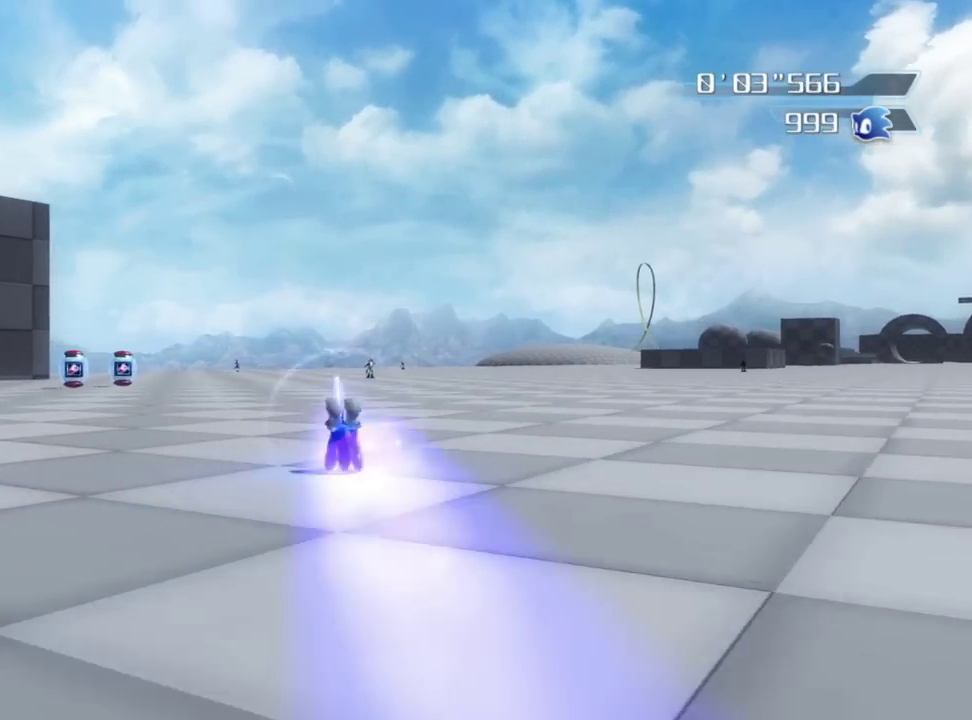
{"dt_ms": 600, "buttons": ["X"], "left_stick": "up", "right_stick": "center", "button_events": [[100, "A", "down"], [283, "A", "up"], [600, "X", "down"]]}
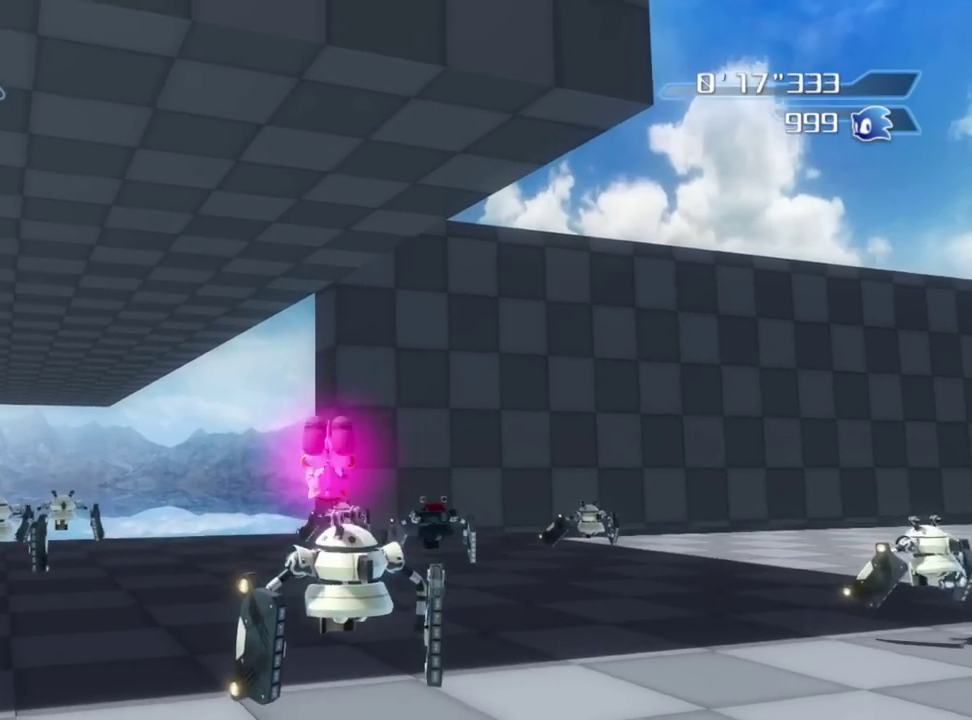
{"dt_ms": 300, "buttons": ["X"], "left_stick": "left", "right_stick": "center", "button_events": []}
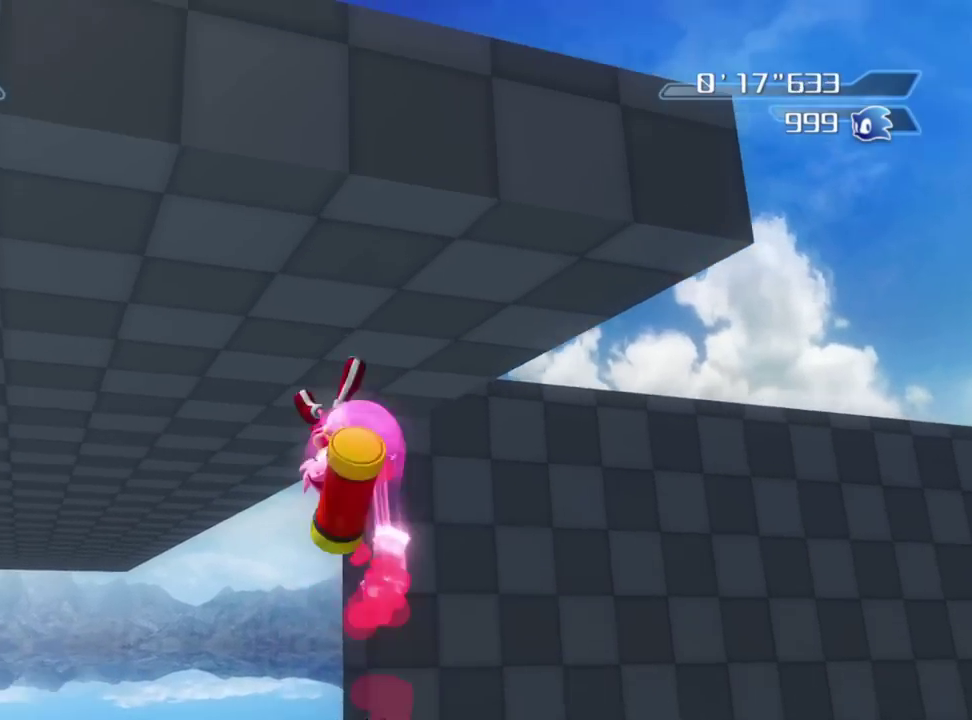
{"dt_ms": 800, "buttons": [], "left_stick": "up-right", "right_stick": "center", "button_events": [[317, "X", "up"]]}
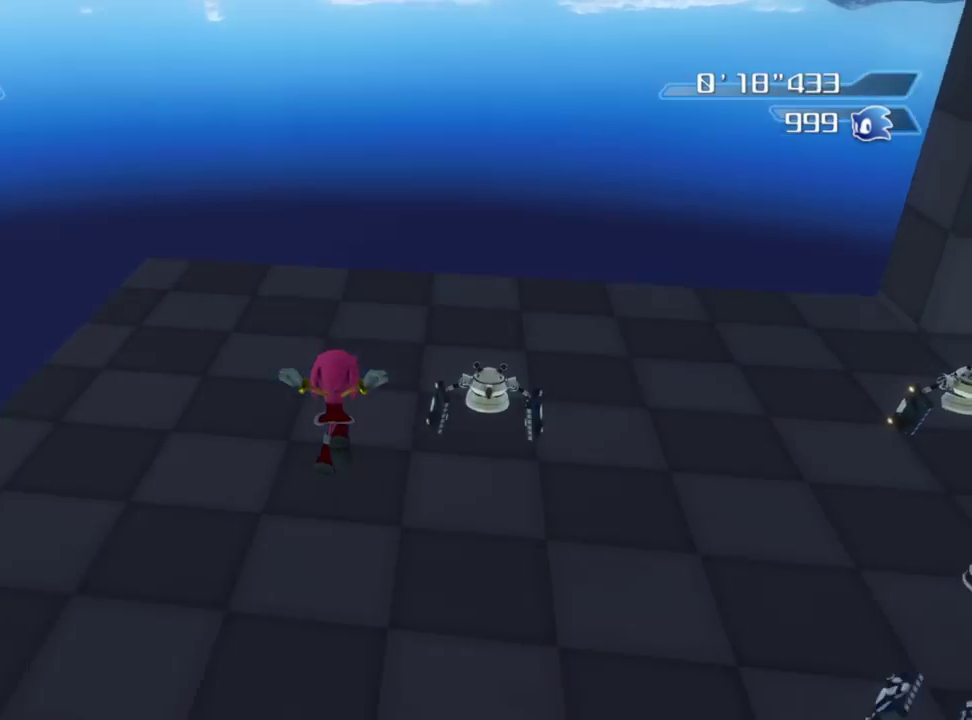
{"dt_ms": 400, "buttons": ["X"], "left_stick": "down", "right_stick": "center", "button_events": [[150, "X", "down"]]}
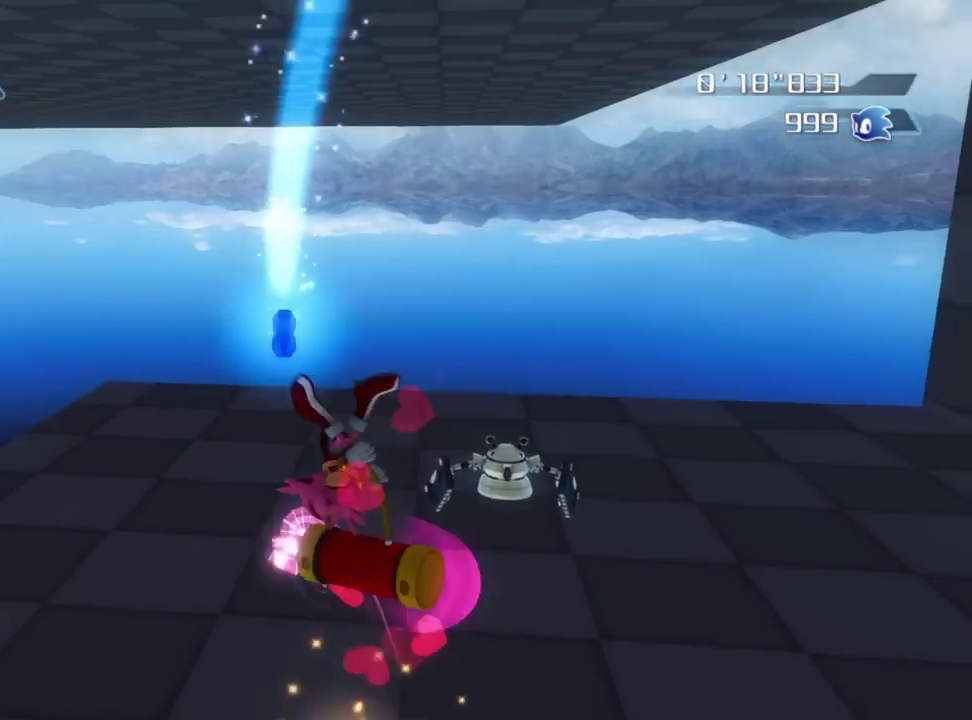
{"dt_ms": 700, "buttons": [], "left_stick": "up-left", "right_stick": "center", "button_events": [[333, "X", "up"]]}
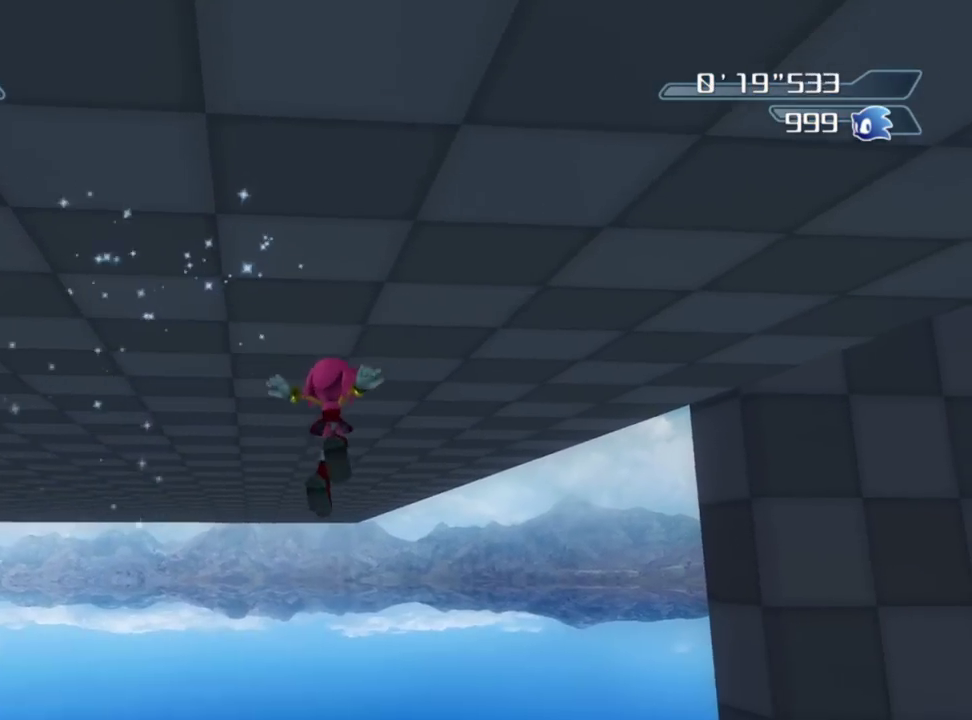
{"dt_ms": 300, "buttons": [], "left_stick": "up", "right_stick": "center", "button_events": []}
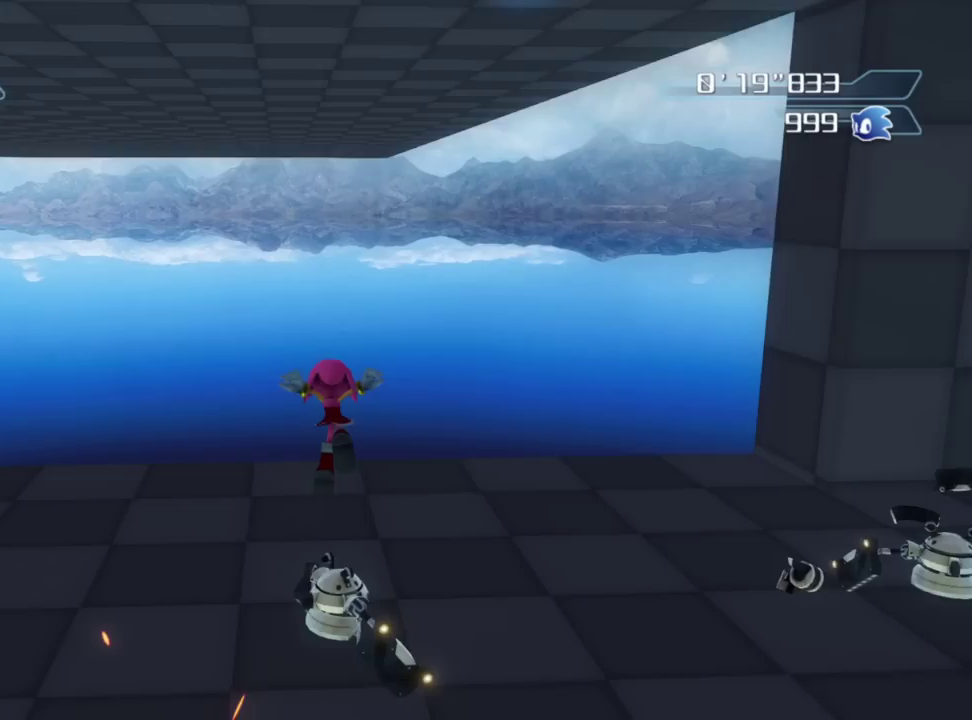
{"dt_ms": 500, "buttons": ["X"], "left_stick": "down-right", "right_stick": "center", "button_events": [[117, "X", "down"]]}